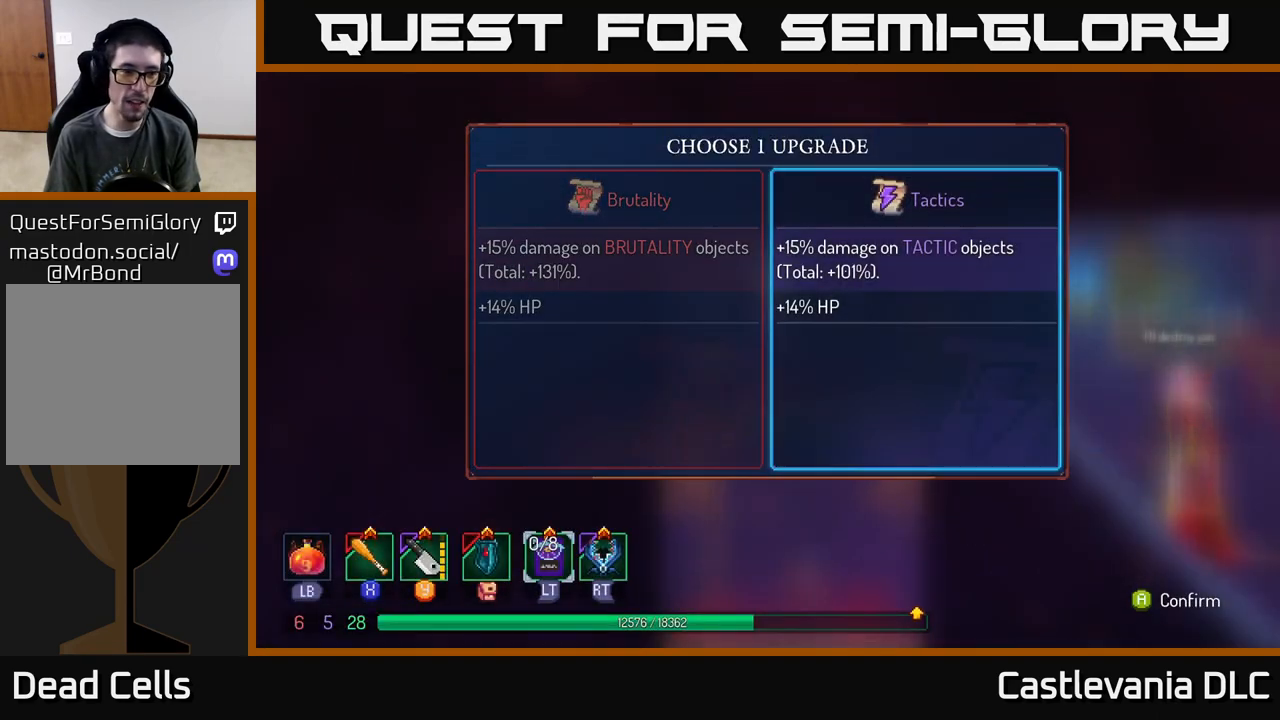
Gameplay with a controller (Xbox layout); each line is a JSON object with the inputs held at the frame after it. "events" lists button and stick changes between this image and that frame as [ms after this image, input, new state], when the widget could be followed in between.
{"buttons": [], "left_stick": "right", "right_stick": "center", "events": [[17, "left_stick", "left"], [167, "left_stick", "center"], [483, "left_stick", "right"]]}
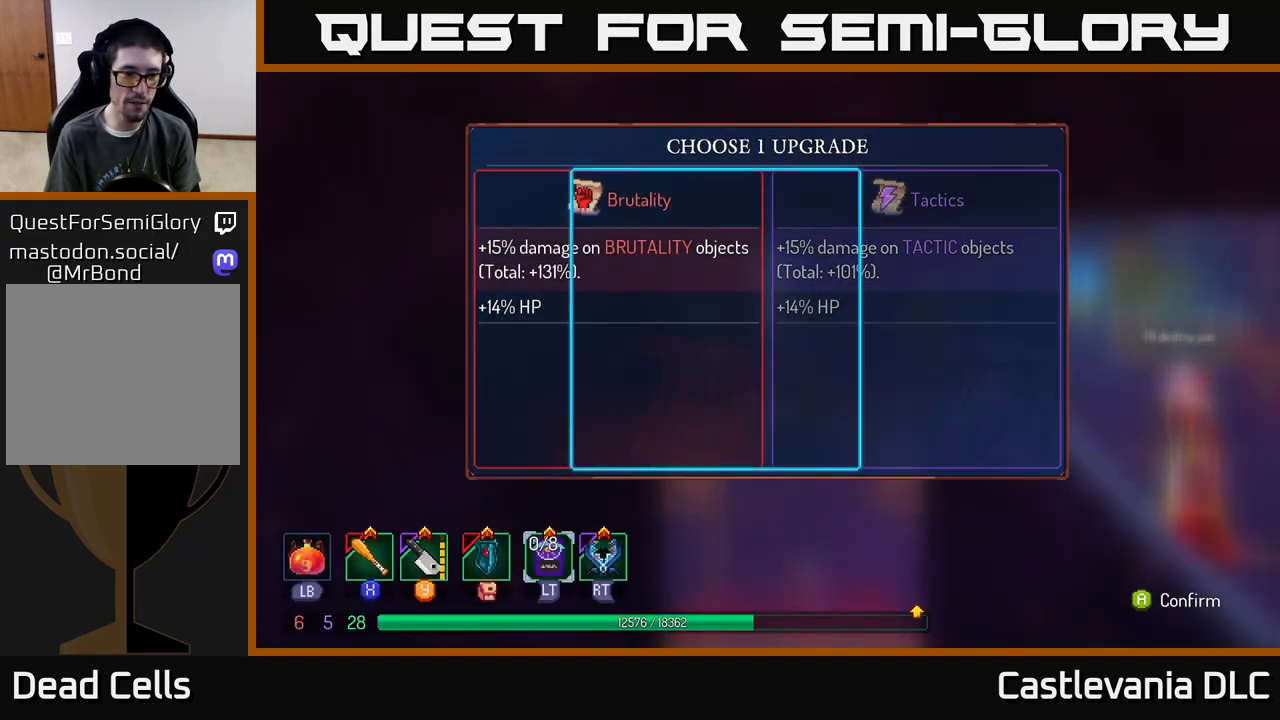
{"buttons": [], "left_stick": "center", "right_stick": "center", "events": [[150, "left_stick", "center"], [217, "left_stick", "left"], [383, "left_stick", "center"], [400, "A", "down"], [483, "A", "up"]]}
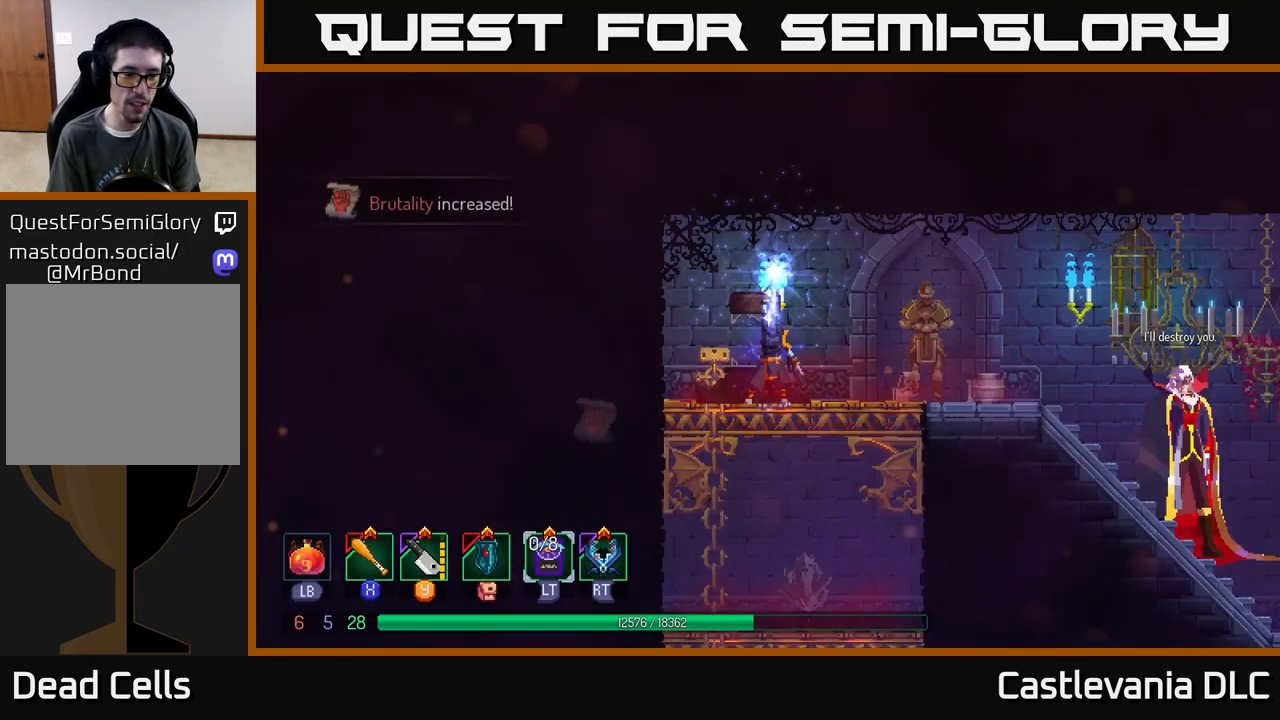
{"buttons": [], "left_stick": "center", "right_stick": "center", "events": [[267, "left_stick", "down"], [483, "left_stick", "center"]]}
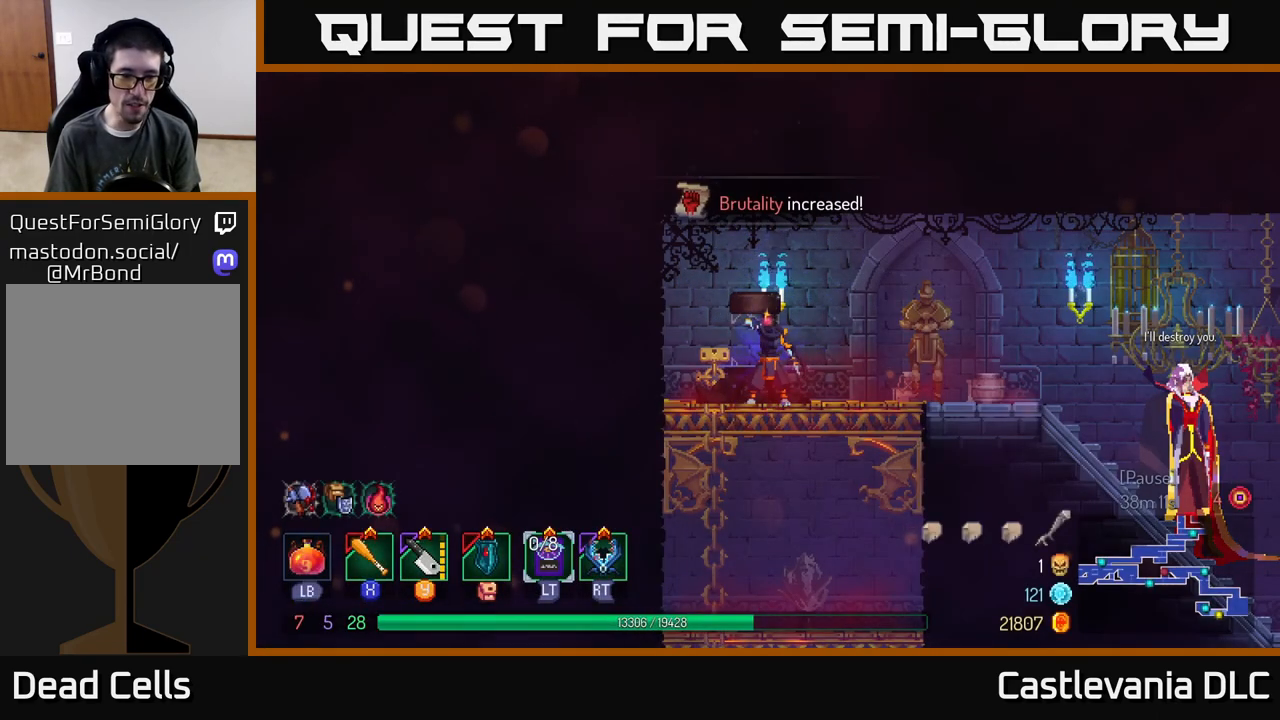
{"buttons": [], "left_stick": "center", "right_stick": "center", "events": [[200, "left_stick", "down"], [400, "left_stick", "center"]]}
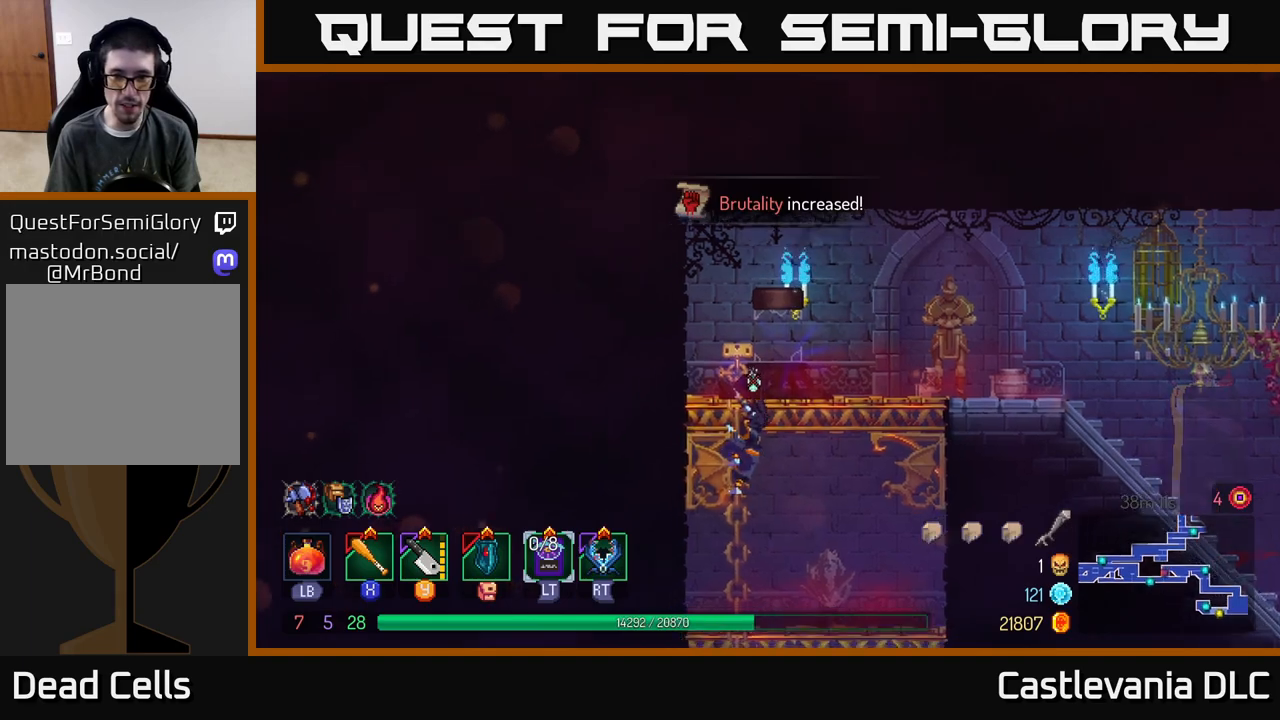
{"buttons": ["SELECT"], "left_stick": "center", "right_stick": "center", "events": [[217, "left_stick", "down"], [367, "left_stick", "center"], [450, "SELECT", "down"]]}
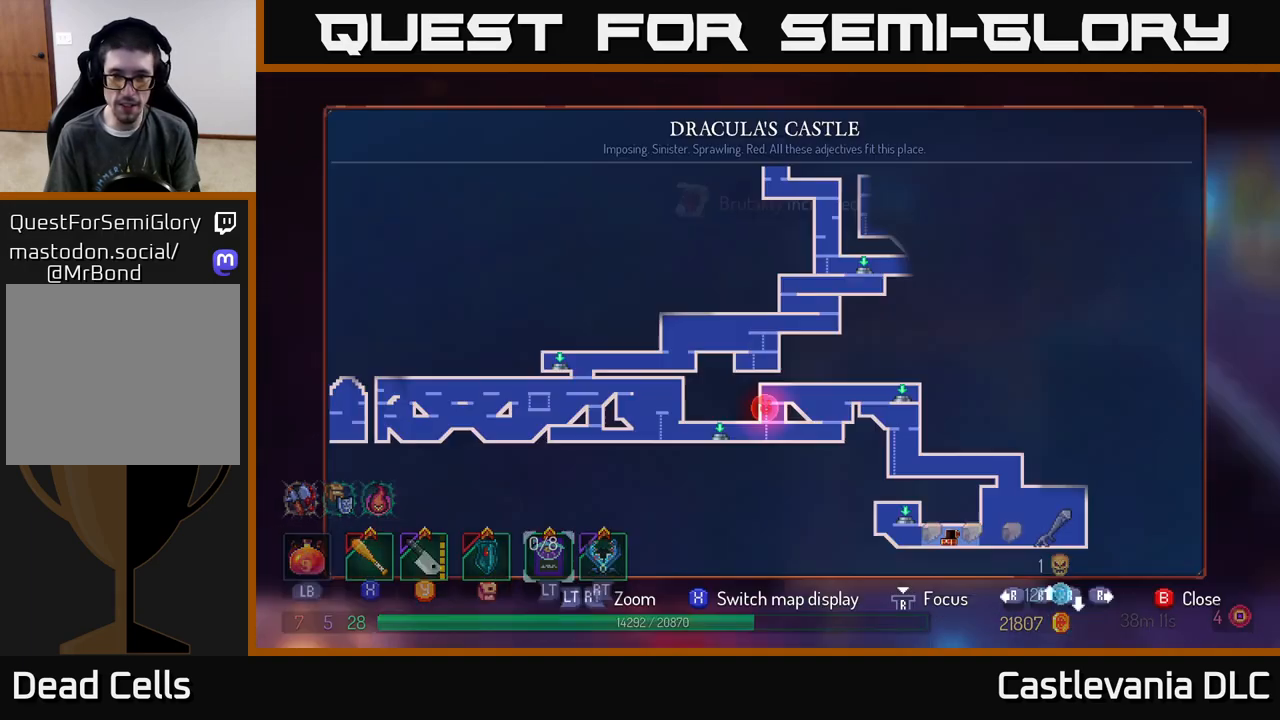
{"buttons": [], "left_stick": "center", "right_stick": "center", "events": [[67, "SELECT", "up"]]}
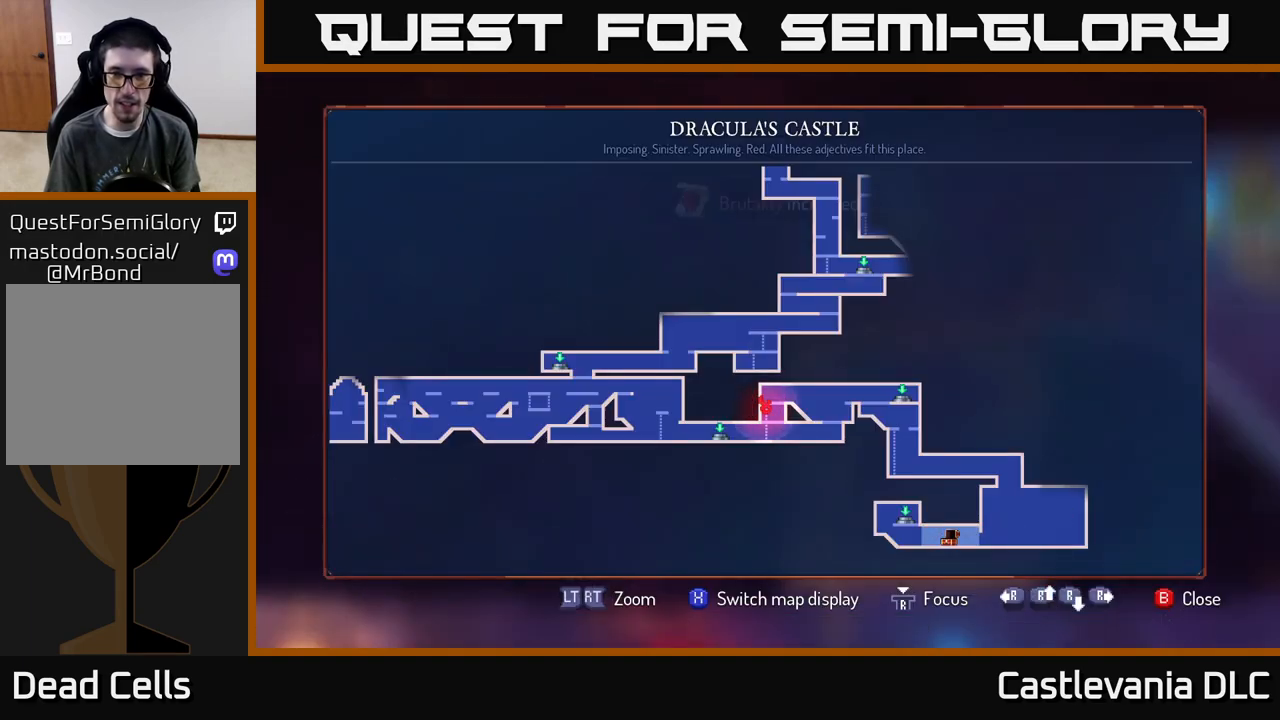
{"buttons": ["A"], "left_stick": "down", "right_stick": "center", "events": [[133, "SELECT", "down"], [200, "SELECT", "up"], [317, "left_stick", "down"], [483, "A", "down"]]}
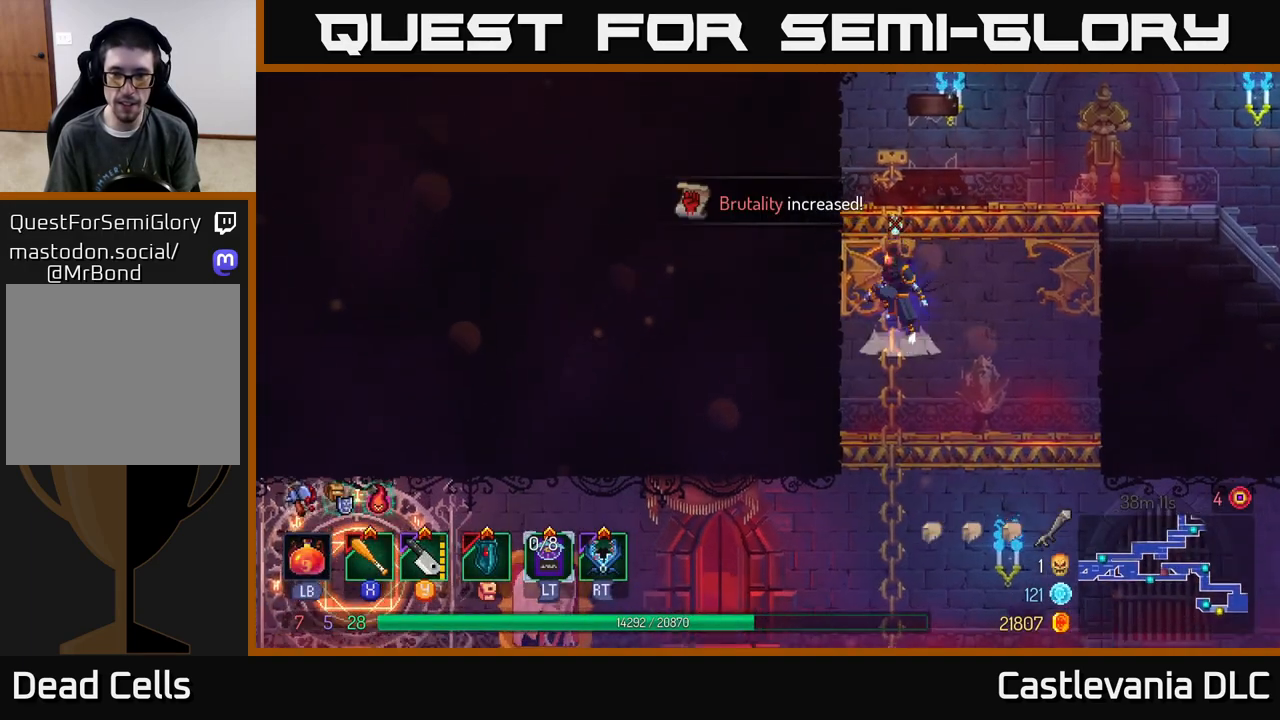
{"buttons": [], "left_stick": "down", "right_stick": "center", "events": [[67, "A", "up"]]}
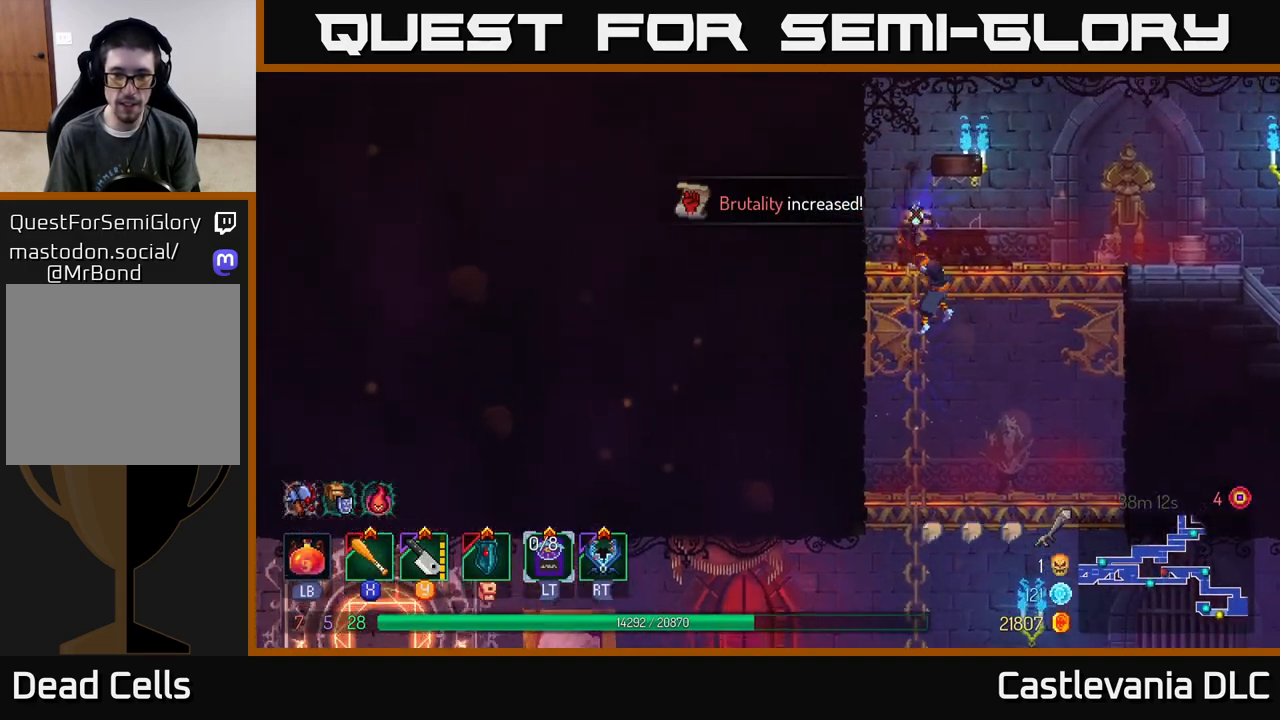
{"buttons": [], "left_stick": "down", "right_stick": "center", "events": []}
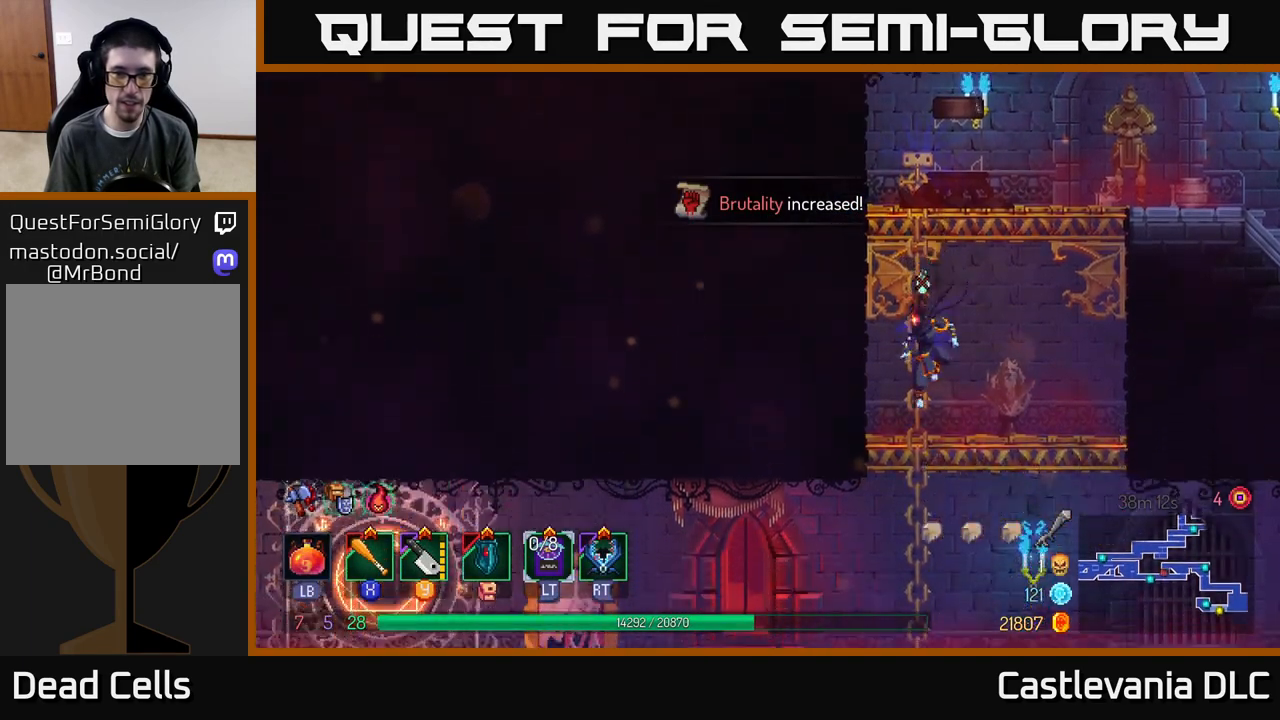
{"buttons": ["B"], "left_stick": "left", "right_stick": "center", "events": [[450, "left_stick", "left"], [483, "B", "down"]]}
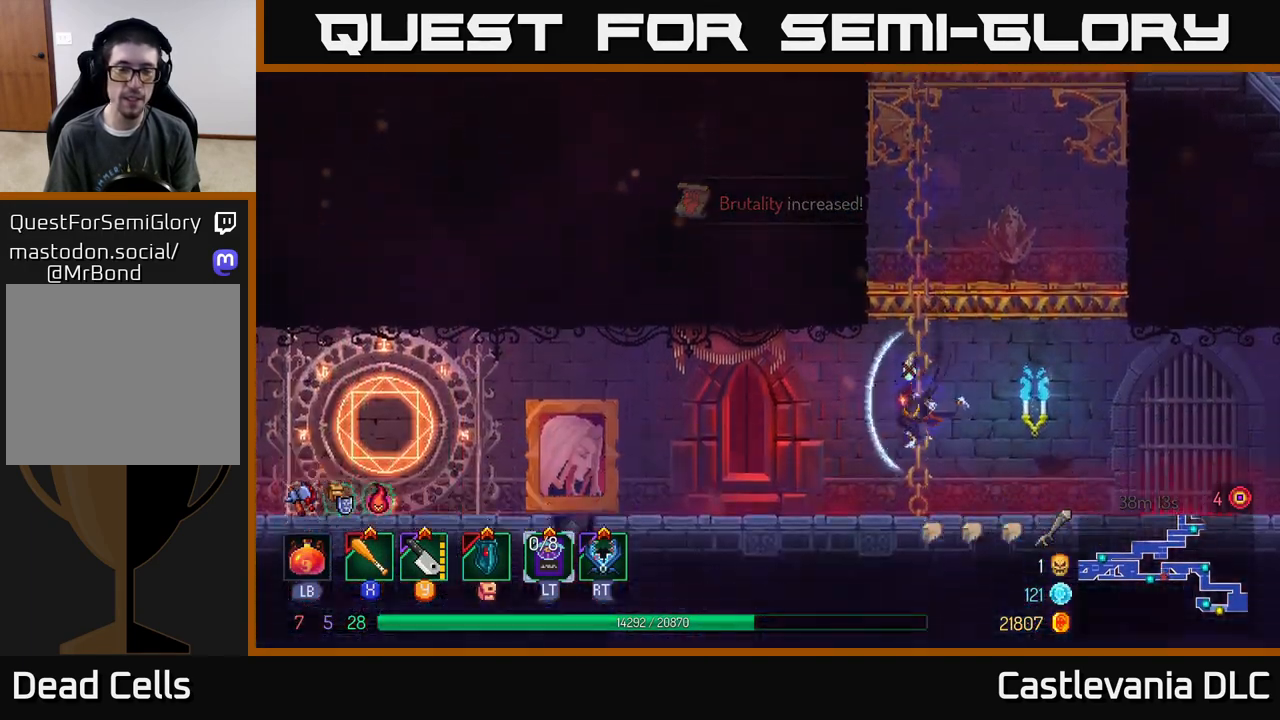
{"buttons": [], "left_stick": "left", "right_stick": "center", "events": [[117, "B", "up"]]}
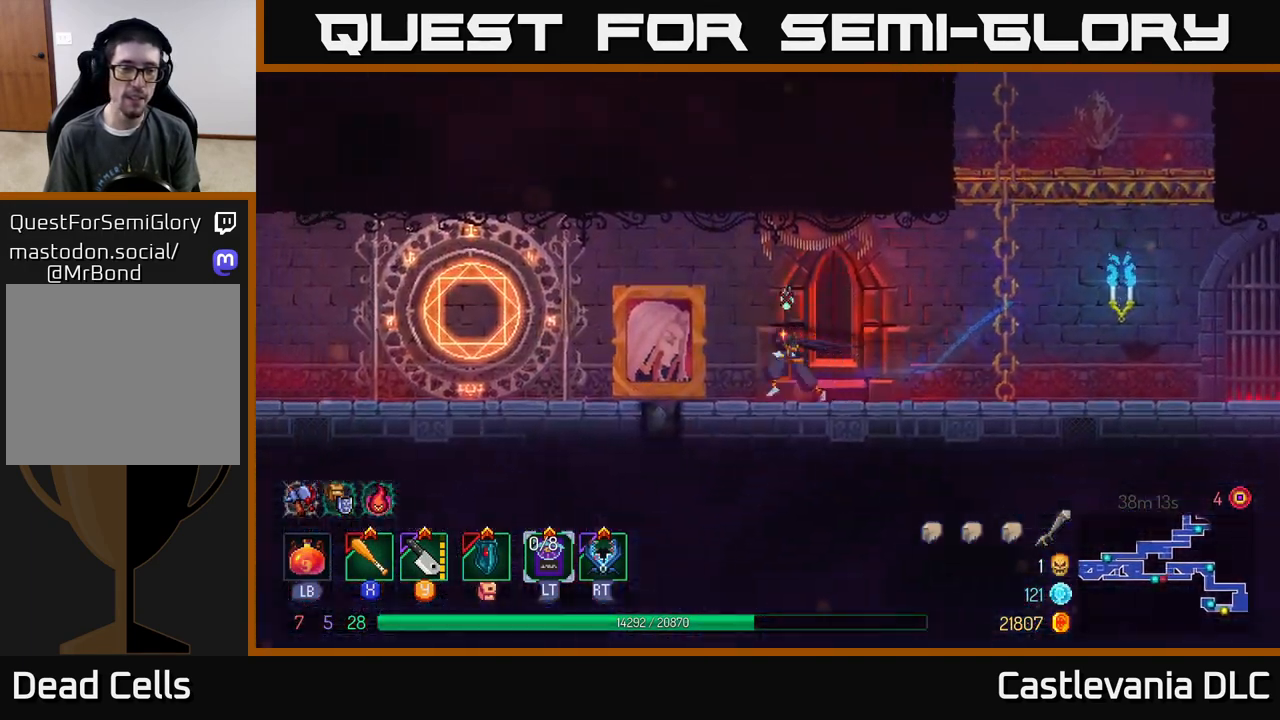
{"buttons": [], "left_stick": "left", "right_stick": "center", "events": []}
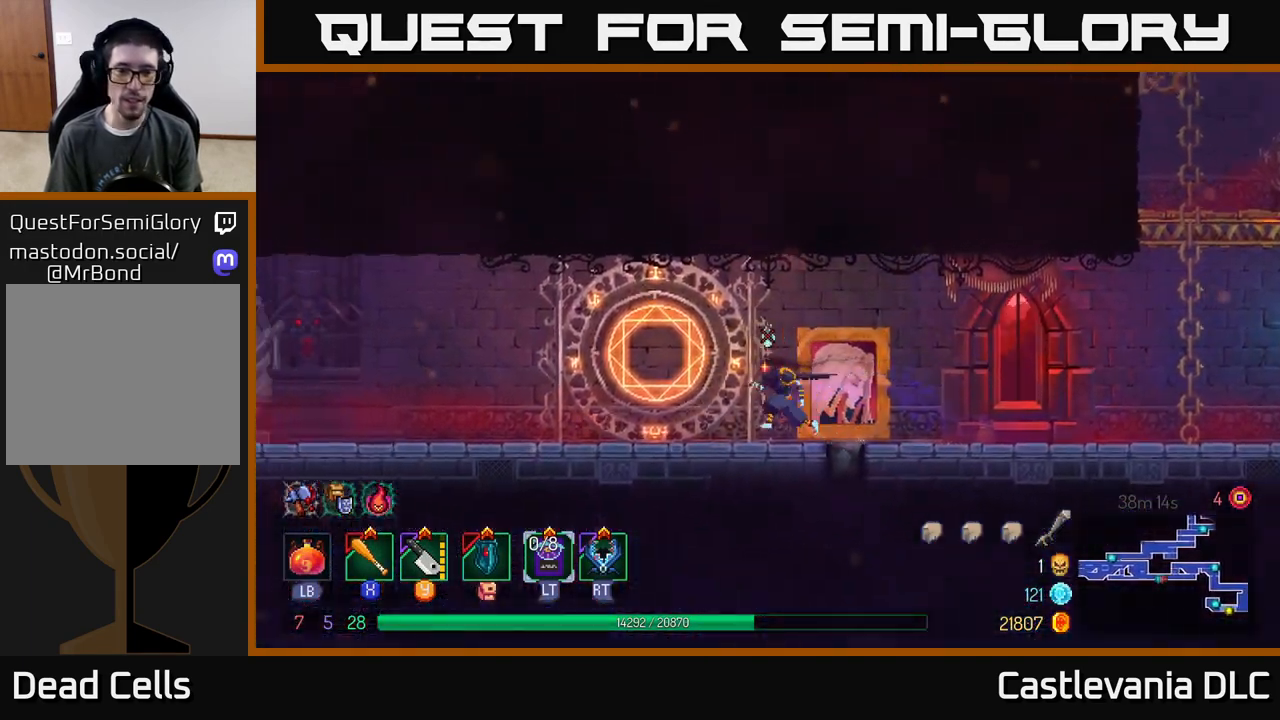
{"buttons": [], "left_stick": "left", "right_stick": "center", "events": [[300, "B", "down"], [483, "B", "up"]]}
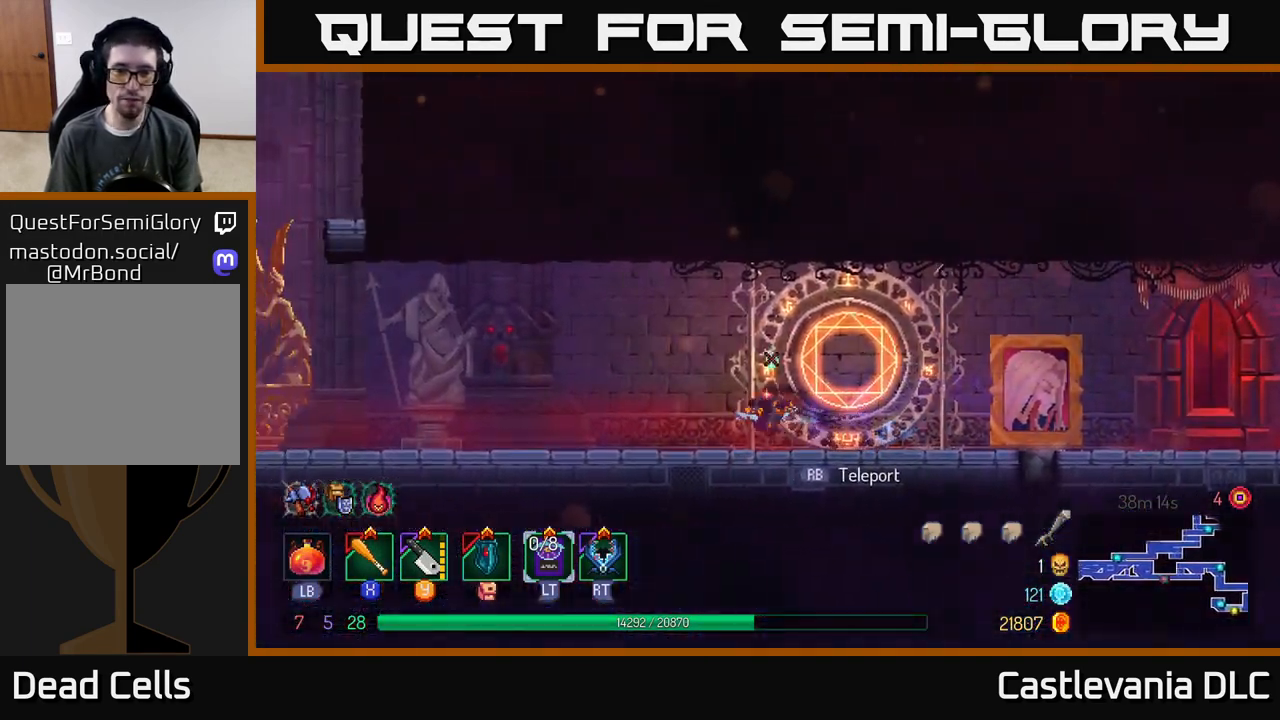
{"buttons": [], "left_stick": "right", "right_stick": "center", "events": [[167, "left_stick", "right"], [217, "R1", "down"], [300, "R1", "up"]]}
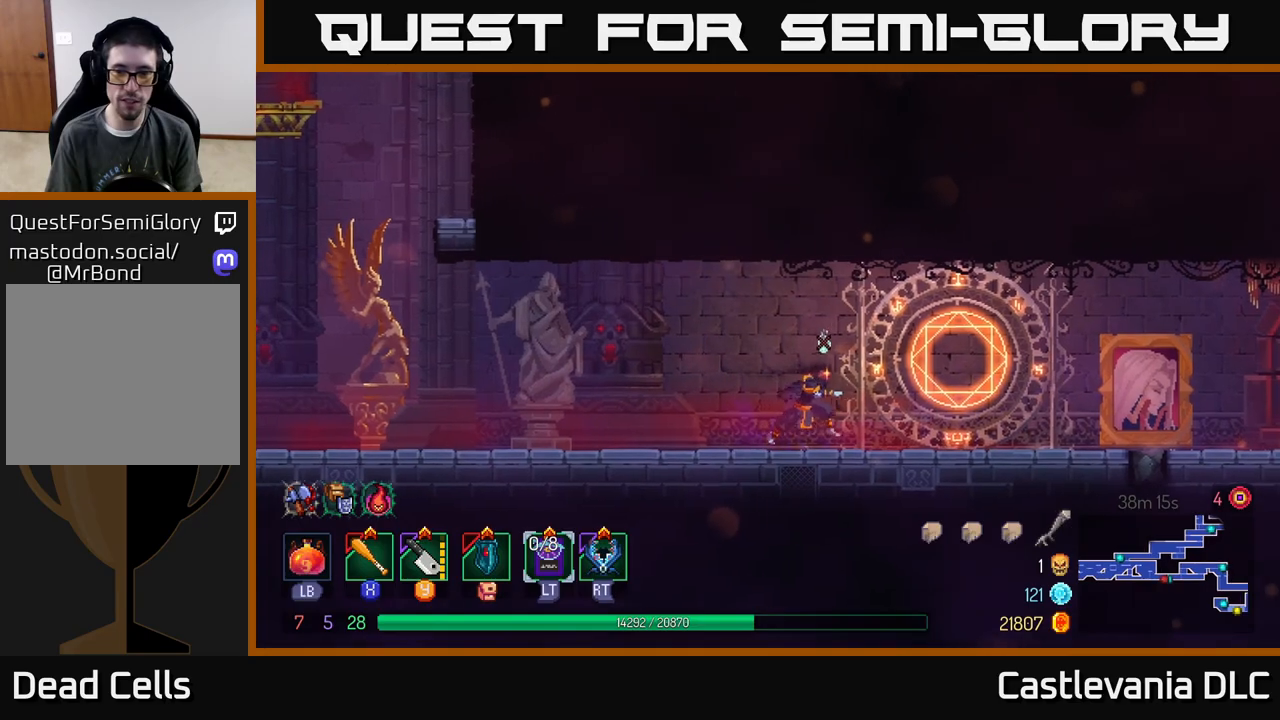
{"buttons": [], "left_stick": "center", "right_stick": "center", "events": [[217, "R1", "down"], [217, "left_stick", "center"], [333, "R1", "up"]]}
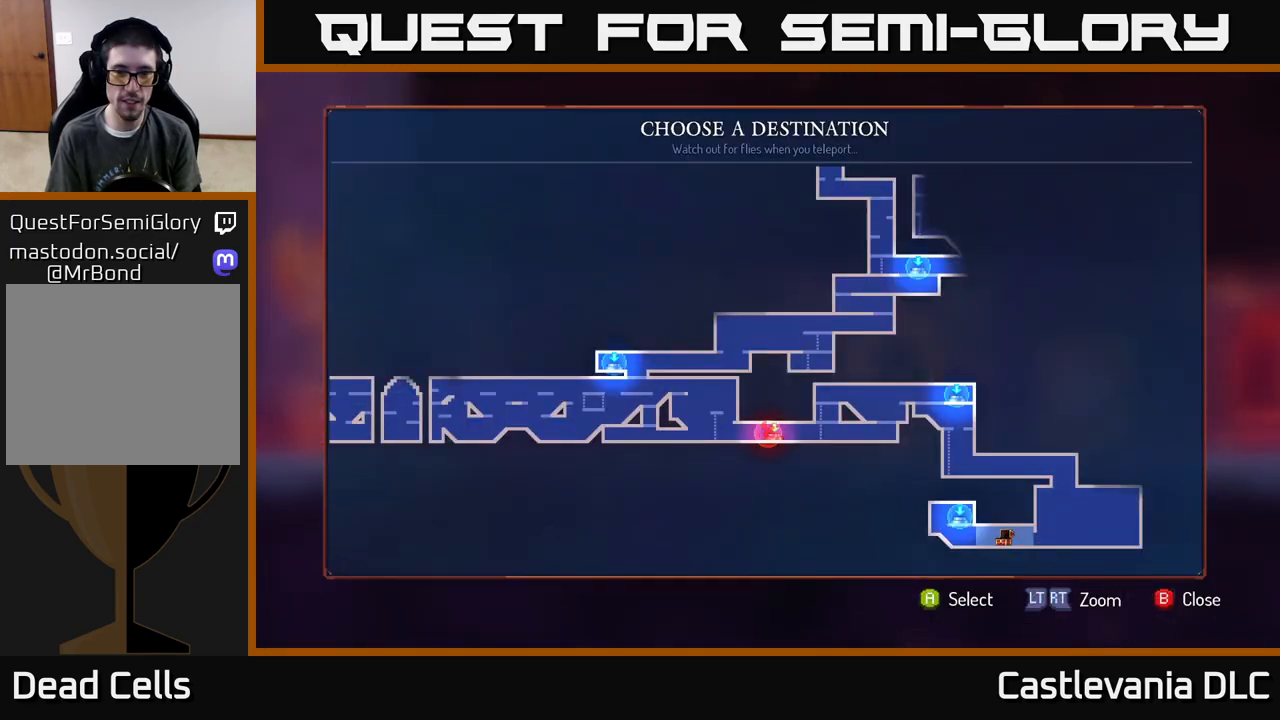
{"buttons": [], "left_stick": "center", "right_stick": "center", "events": [[83, "left_stick", "up"], [250, "left_stick", "center"]]}
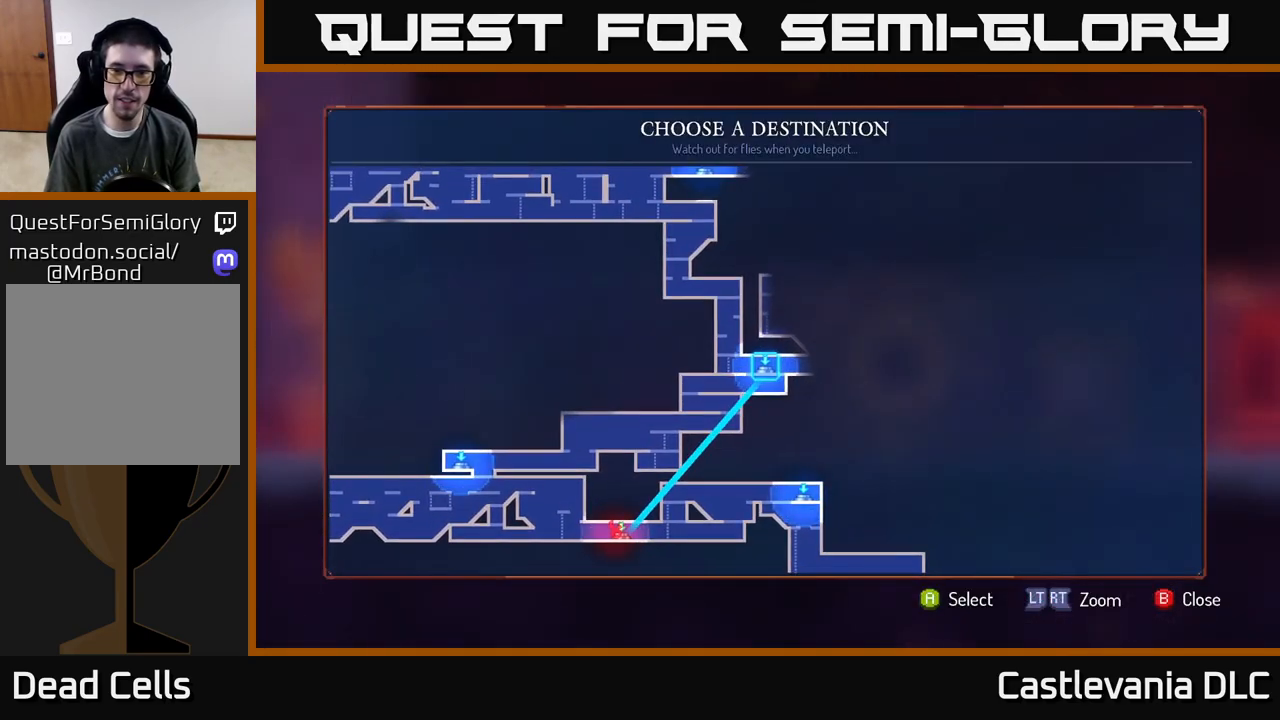
{"buttons": [], "left_stick": "center", "right_stick": "center", "events": [[100, "A", "down"], [167, "A", "up"]]}
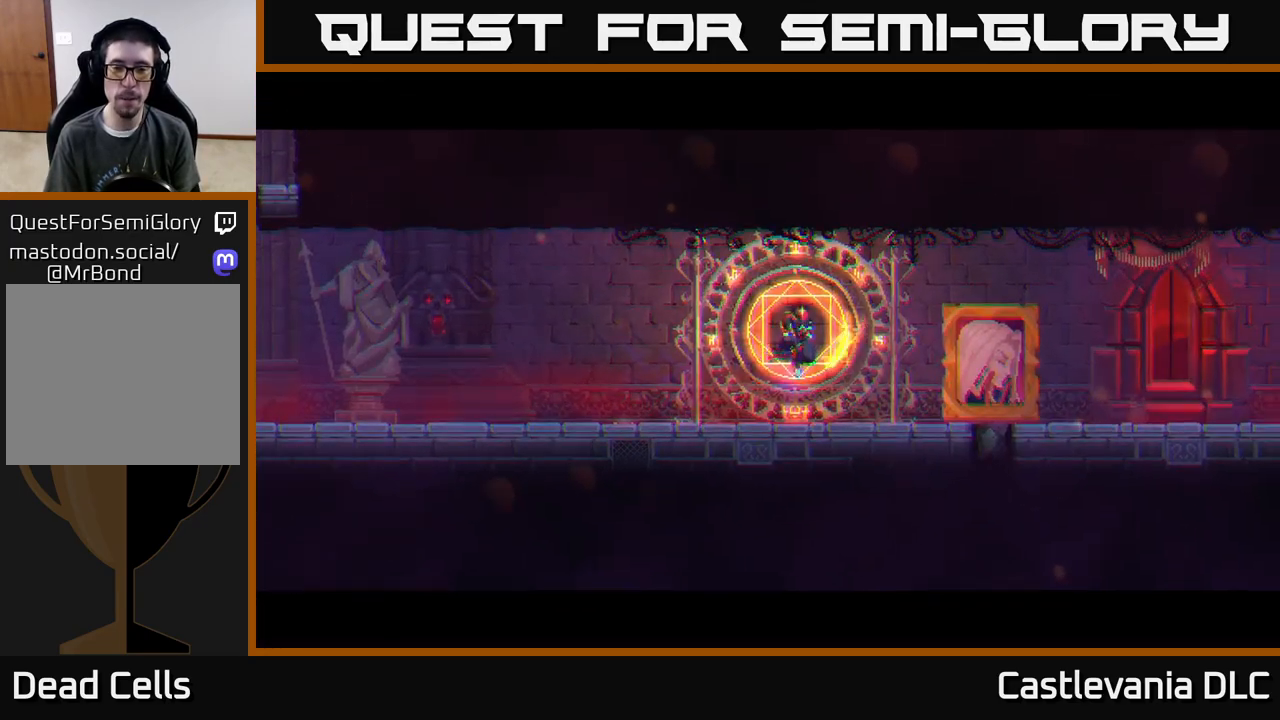
{"buttons": [], "left_stick": "center", "right_stick": "center", "events": []}
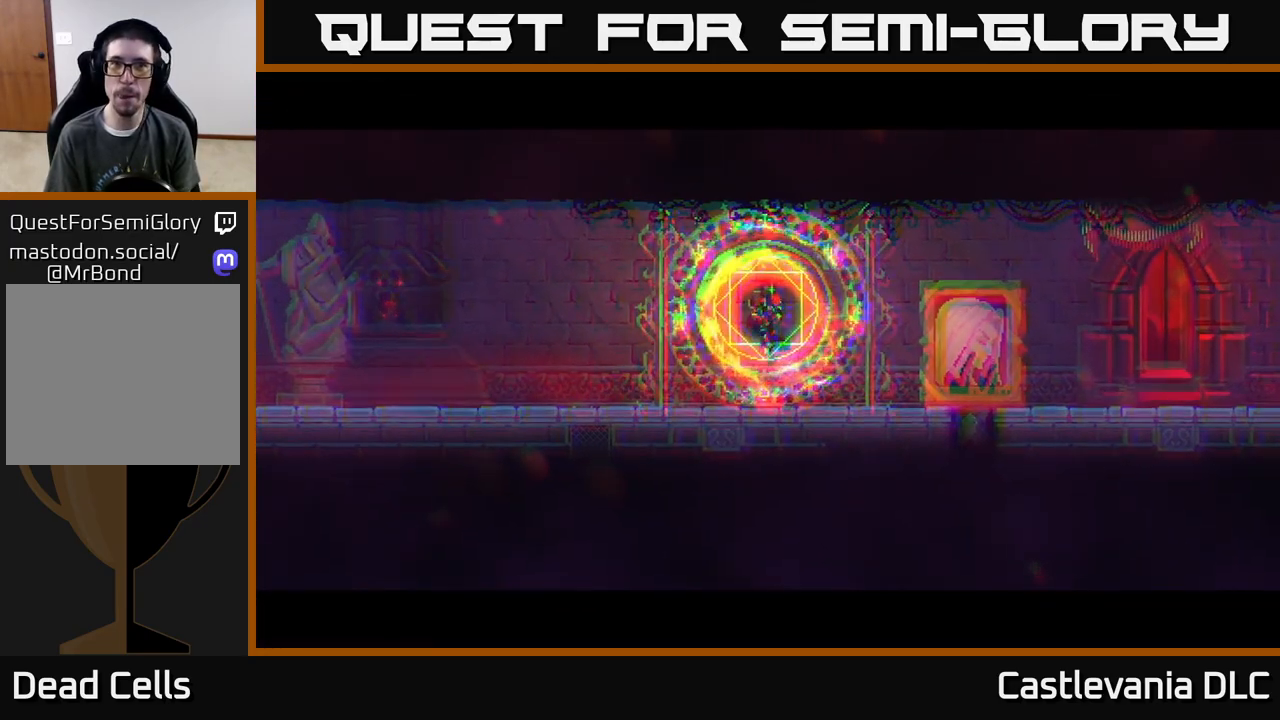
{"buttons": [], "left_stick": "right", "right_stick": "center", "events": [[150, "left_stick", "right"], [267, "left_stick", "center"], [433, "left_stick", "right"]]}
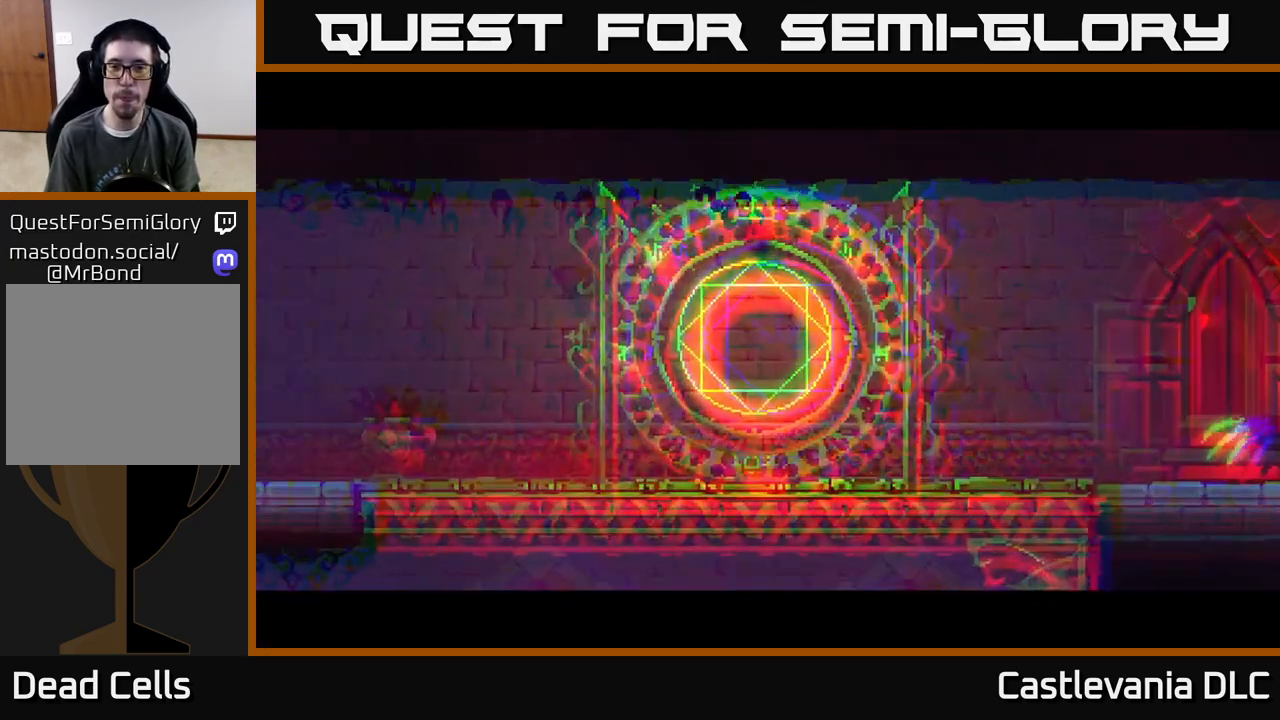
{"buttons": [], "left_stick": "right", "right_stick": "center", "events": [[150, "B", "down"], [233, "B", "up"], [267, "left_stick", "center"], [367, "B", "down"], [400, "left_stick", "right"], [417, "B", "up"]]}
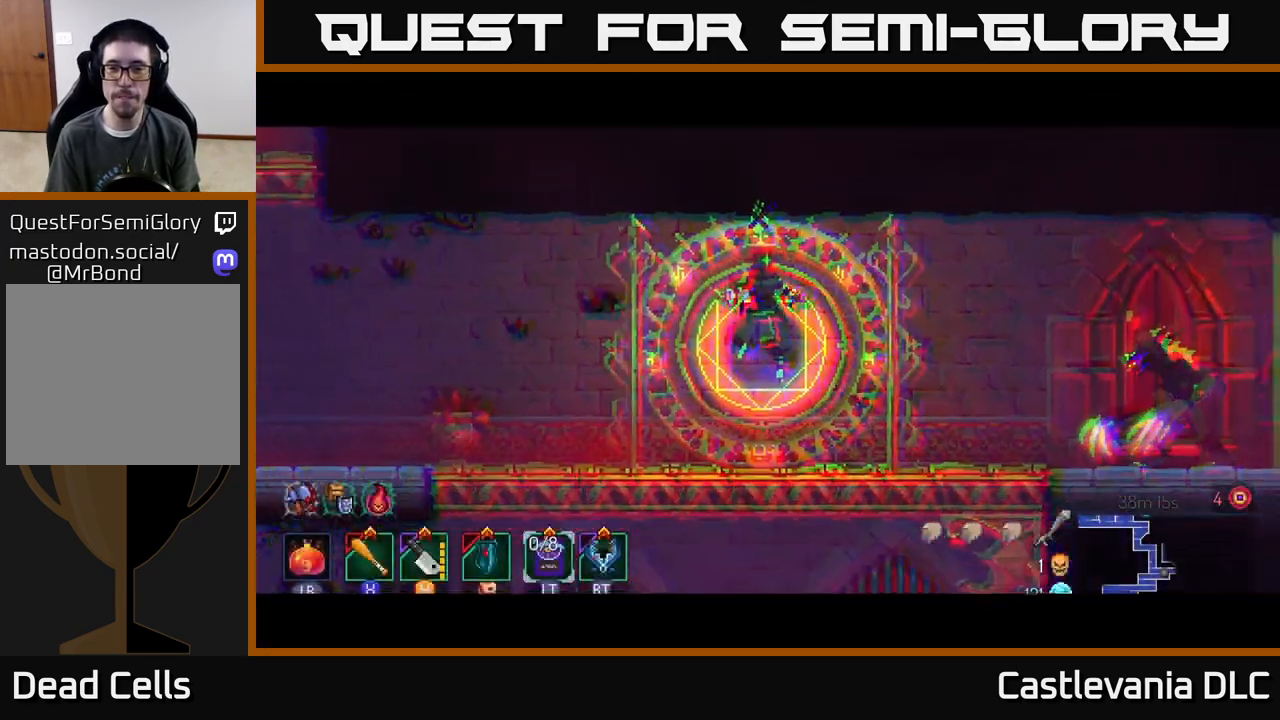
{"buttons": [], "left_stick": "right", "right_stick": "center", "events": [[417, "Y", "down"], [483, "Y", "up"]]}
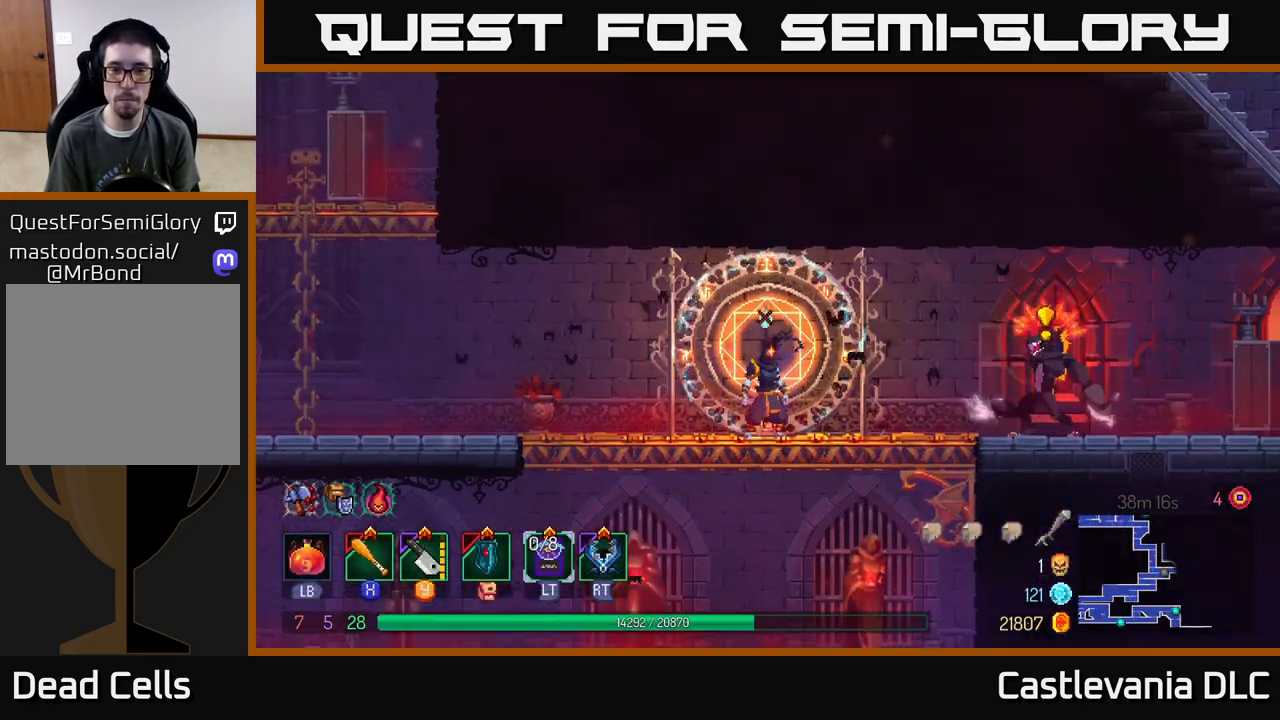
{"buttons": [], "left_stick": "right", "right_stick": "center", "events": []}
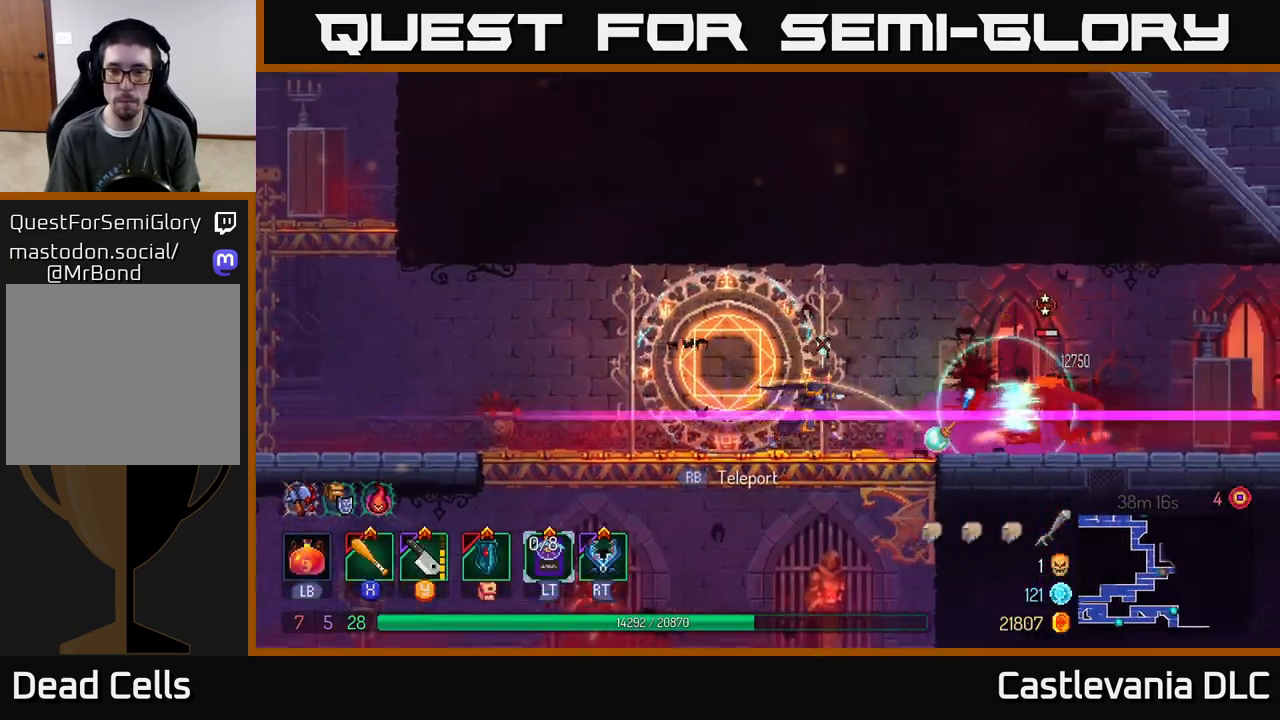
{"buttons": [], "left_stick": "right", "right_stick": "center", "events": [[33, "B", "down"], [133, "B", "up"], [250, "X", "down"], [333, "X", "up"]]}
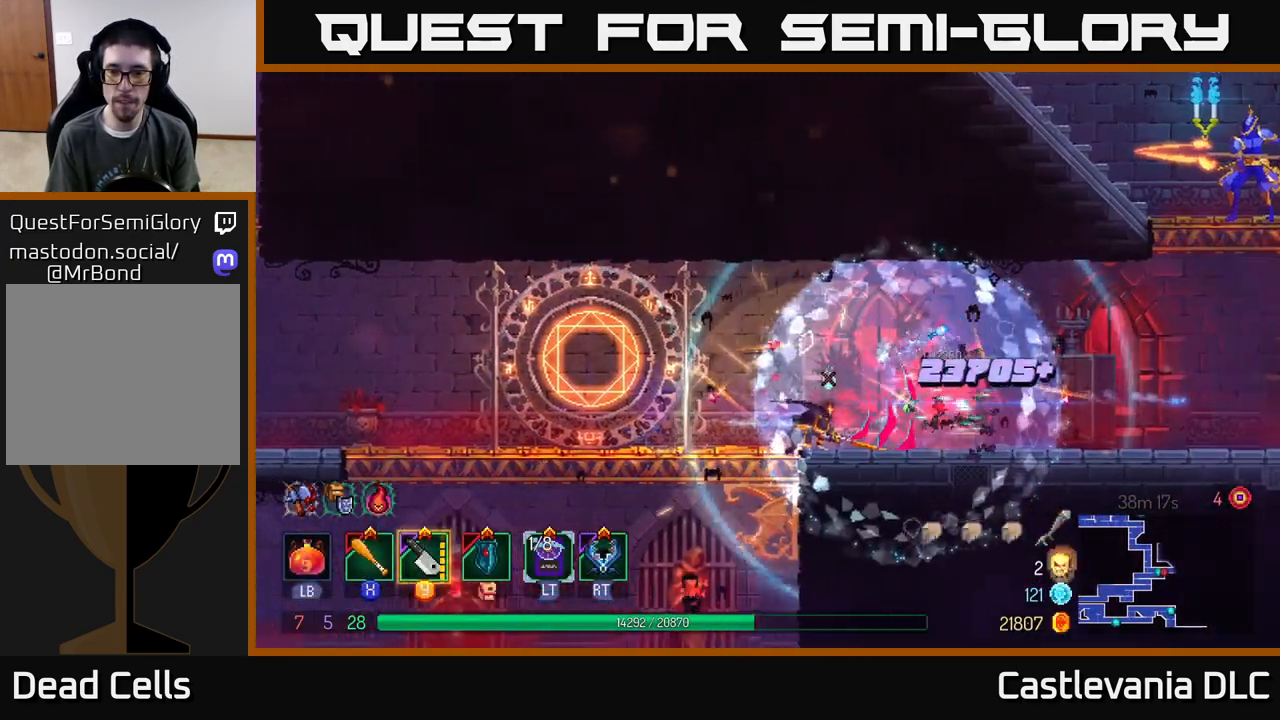
{"buttons": [], "left_stick": "right", "right_stick": "center", "events": [[83, "B", "down"], [217, "B", "up"]]}
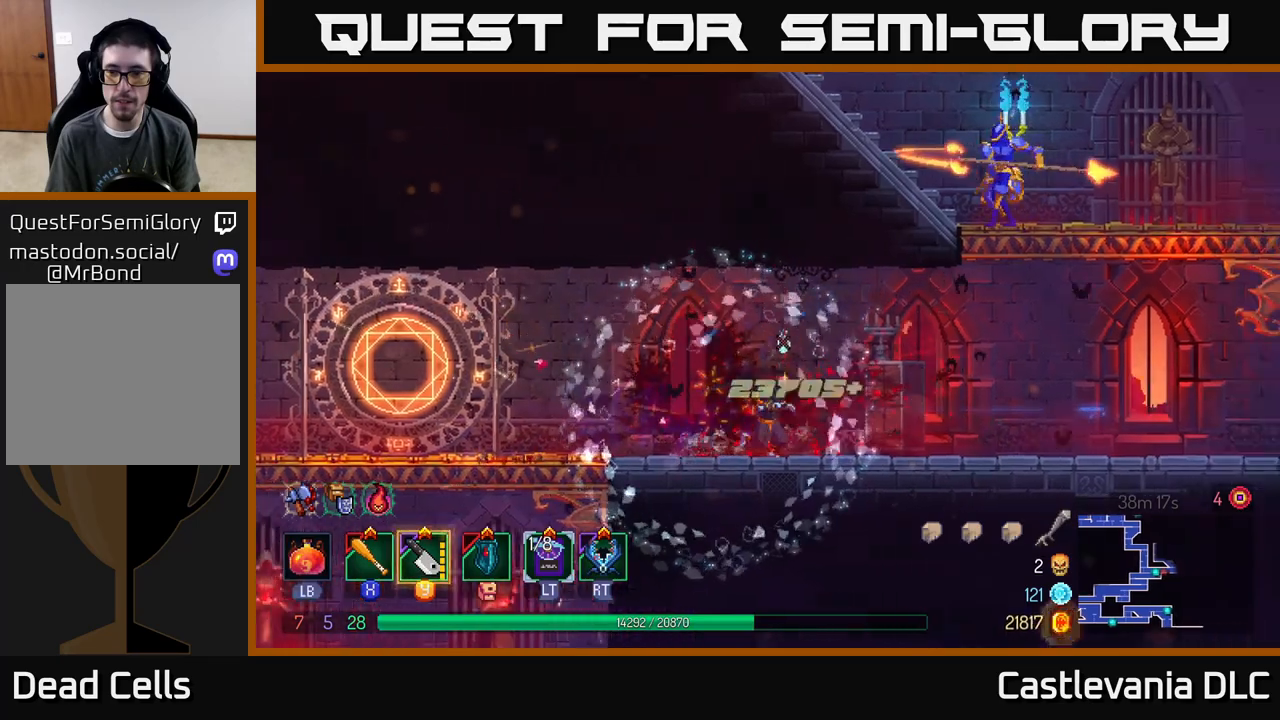
{"buttons": ["A"], "left_stick": "right", "right_stick": "center", "events": [[150, "A", "down"], [250, "A", "up"], [500, "A", "down"]]}
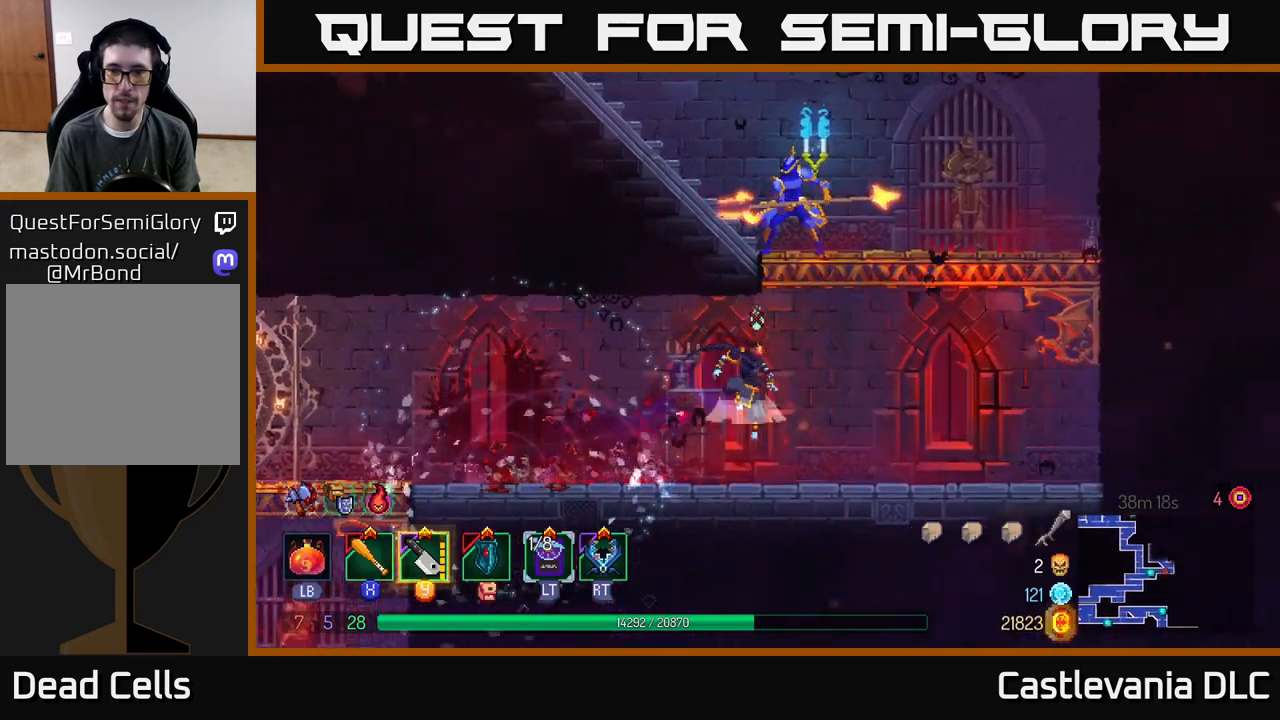
{"buttons": [], "left_stick": "left", "right_stick": "center", "events": [[183, "A", "up"], [300, "left_stick", "left"], [333, "Y", "down"], [400, "Y", "up"]]}
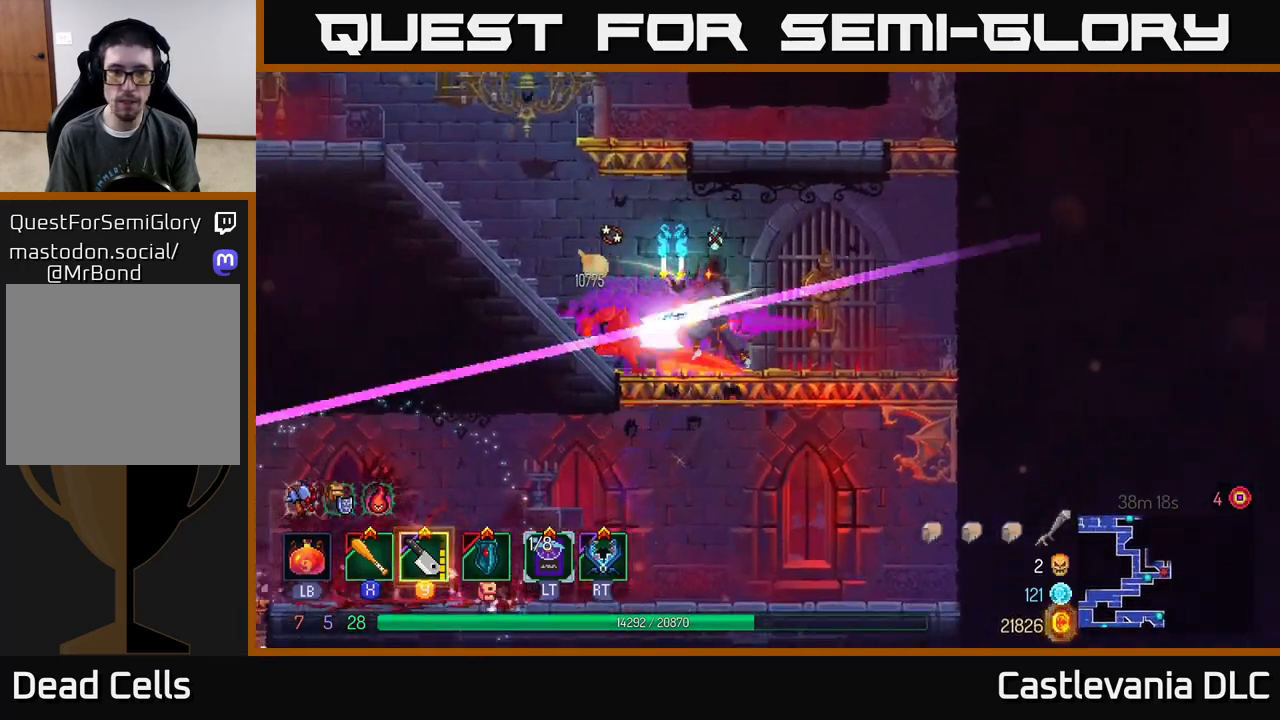
{"buttons": [], "left_stick": "up-left", "right_stick": "center", "events": [[67, "X", "down"], [167, "X", "up"], [450, "left_stick", "up-left"]]}
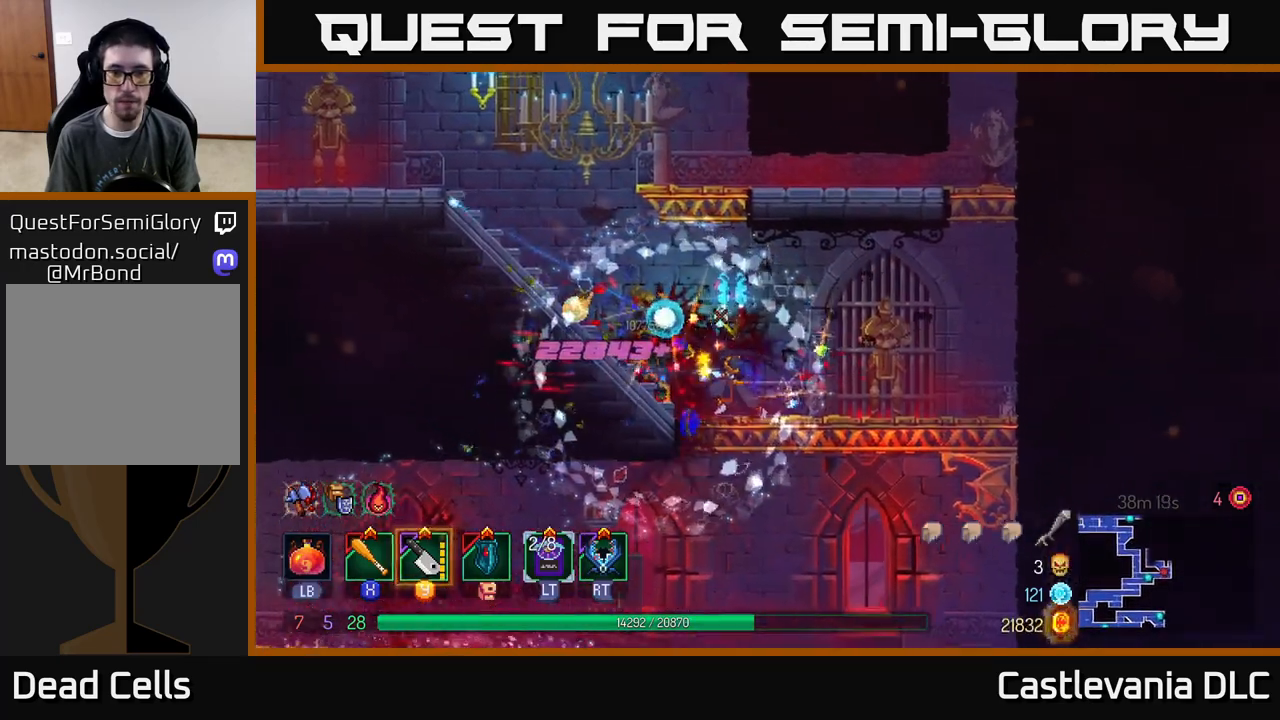
{"buttons": [], "left_stick": "left", "right_stick": "center", "events": [[333, "left_stick", "left"]]}
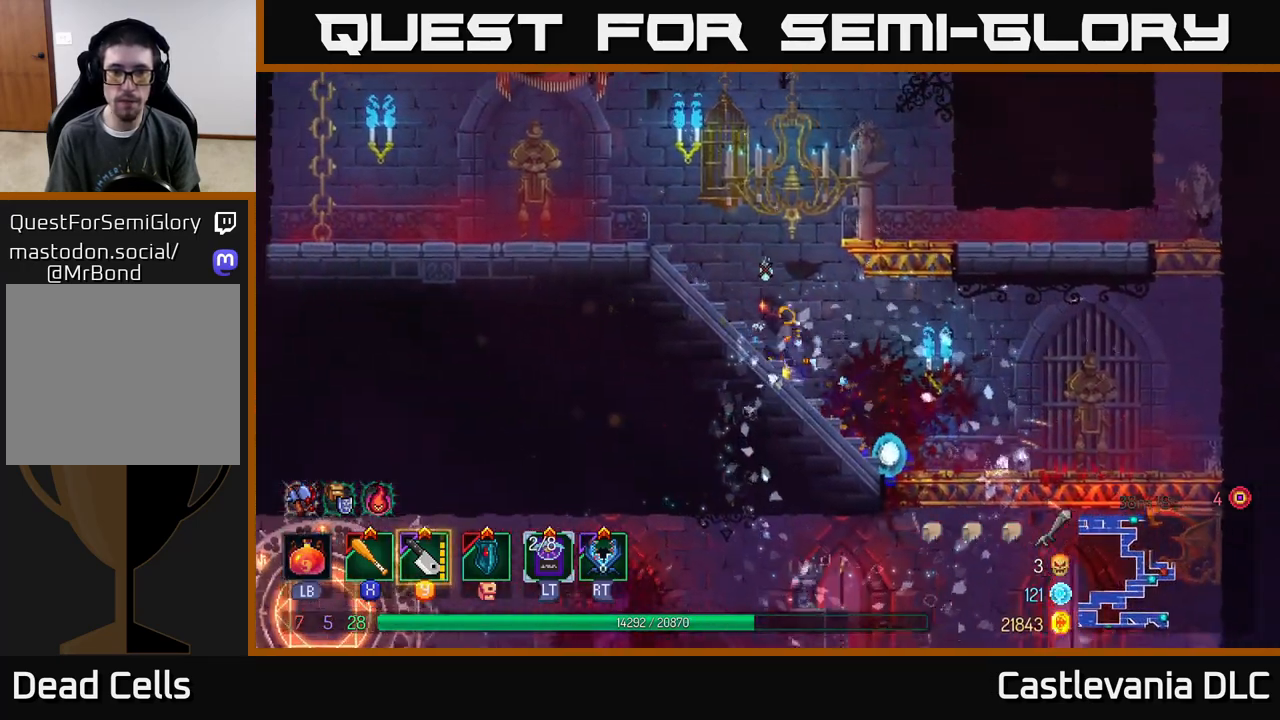
{"buttons": [], "left_stick": "left", "right_stick": "center", "events": []}